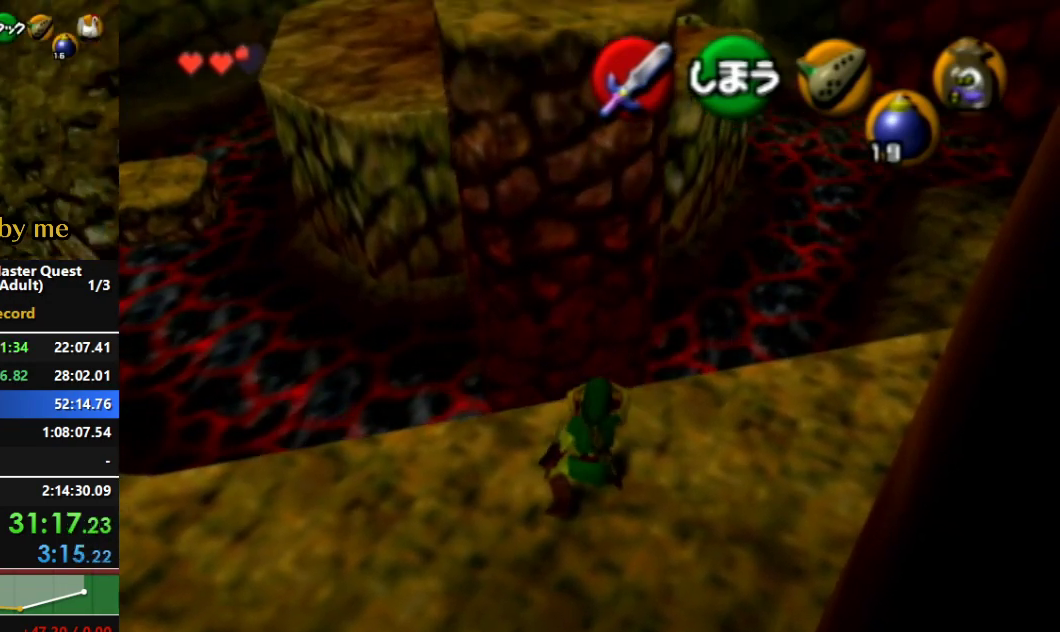
Gameplay with a controller (Nintendo layout); each line is a JSON object with the inputs held at the frame after it. "events" lists button and stick changes between this image and that frame as [ms after this image, input, new state], when the widget could be followed in between. Not read: L3 R3.
{"buttons": ["A"], "left_stick": "up", "right_stick": "center", "events": [[133, "A", "down"]]}
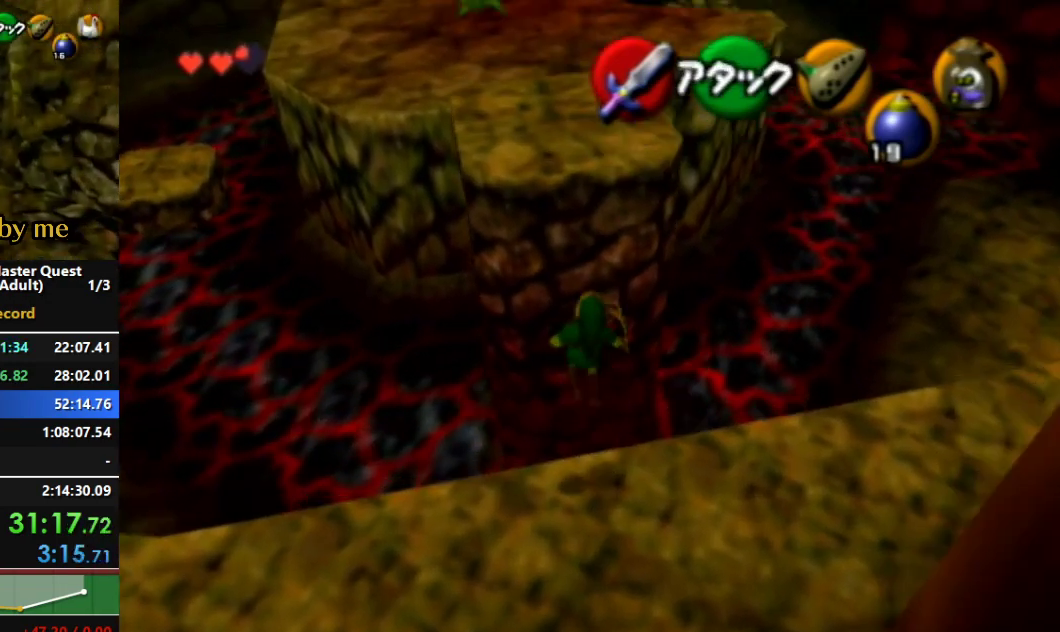
{"buttons": ["A"], "left_stick": "up", "right_stick": "center", "events": []}
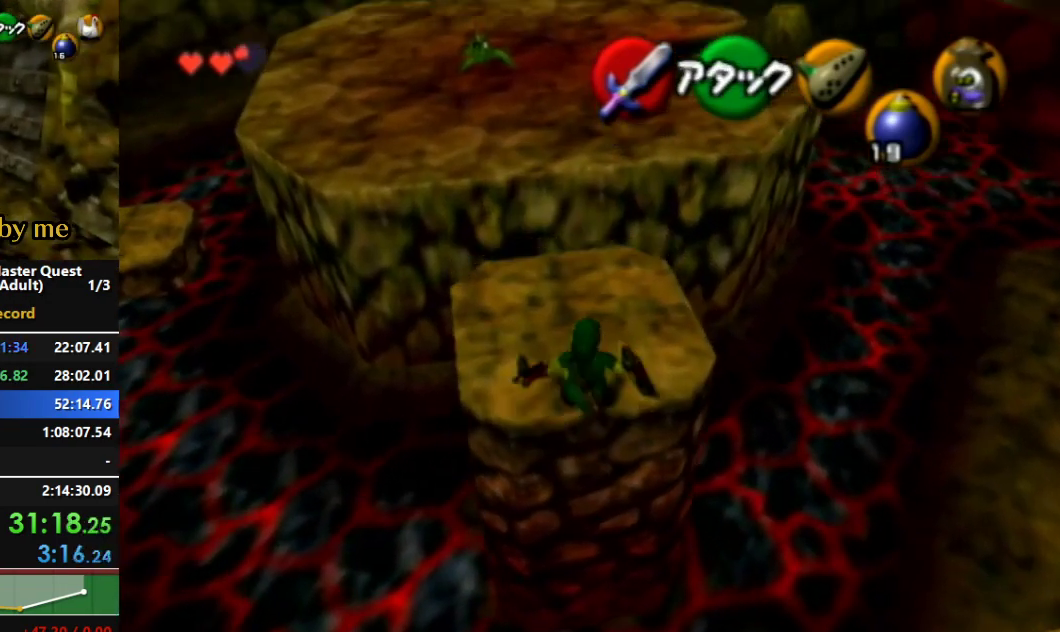
{"buttons": [], "left_stick": "center", "right_stick": "center", "events": [[100, "A", "up"], [367, "left_stick", "up-right"], [500, "left_stick", "center"]]}
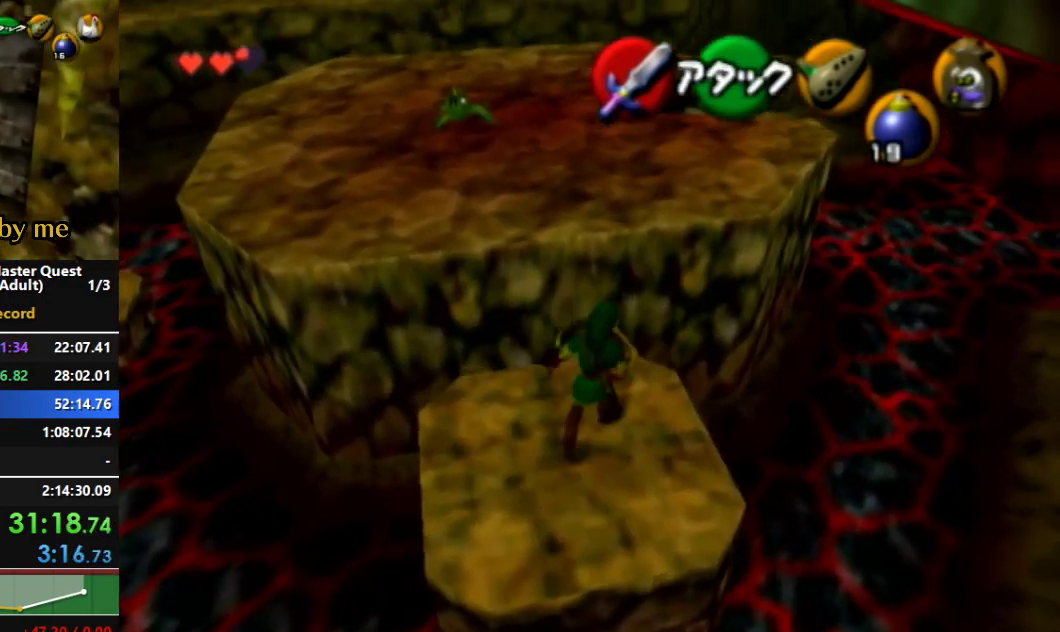
{"buttons": ["L1"], "left_stick": "center", "right_stick": "center", "events": [[333, "left_stick", "down"], [433, "L1", "down"], [500, "left_stick", "center"]]}
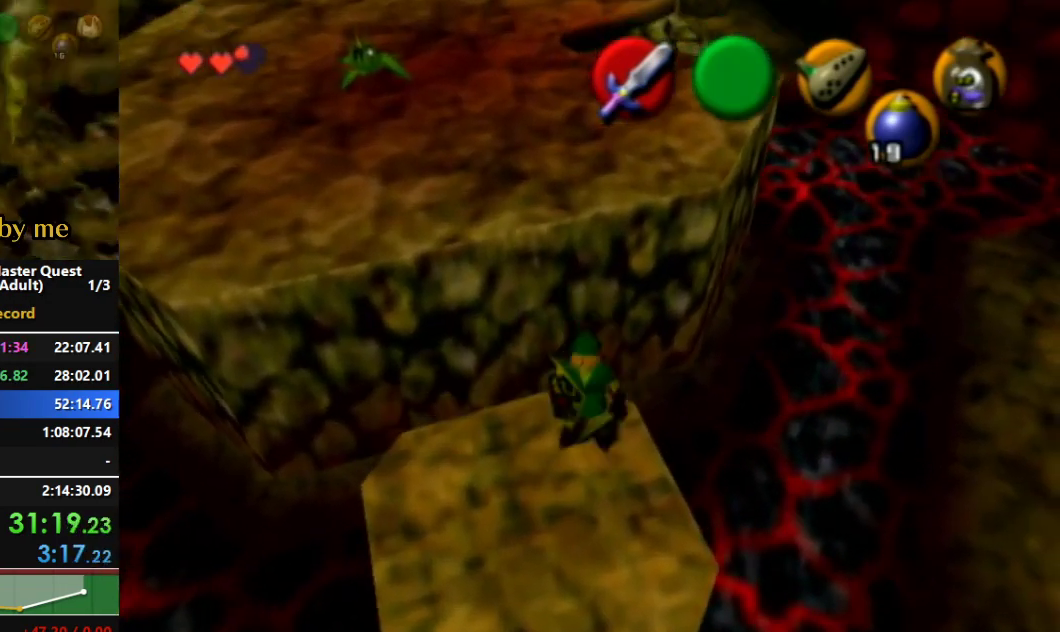
{"buttons": ["L1"], "left_stick": "center", "right_stick": "center", "events": []}
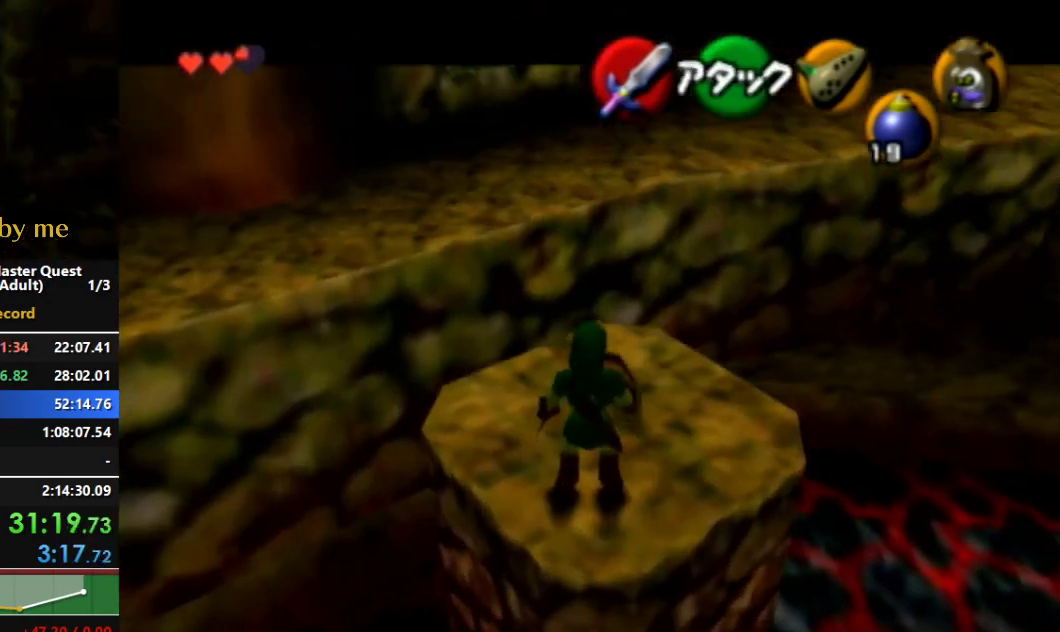
{"buttons": ["L1"], "left_stick": "center", "right_stick": "center", "events": []}
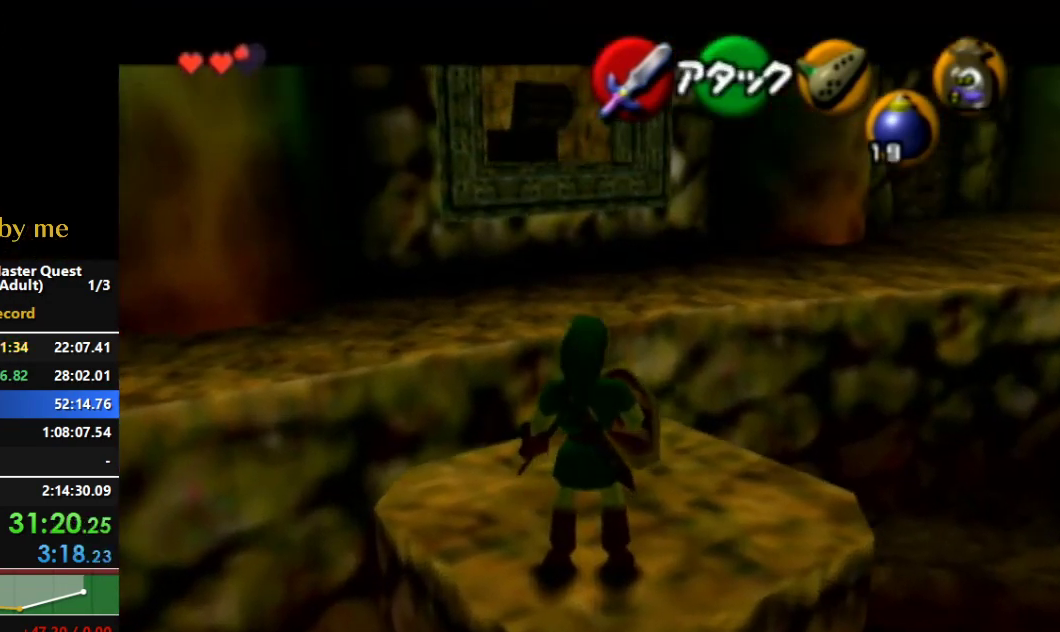
{"buttons": ["L1"], "left_stick": "center", "right_stick": "center", "events": []}
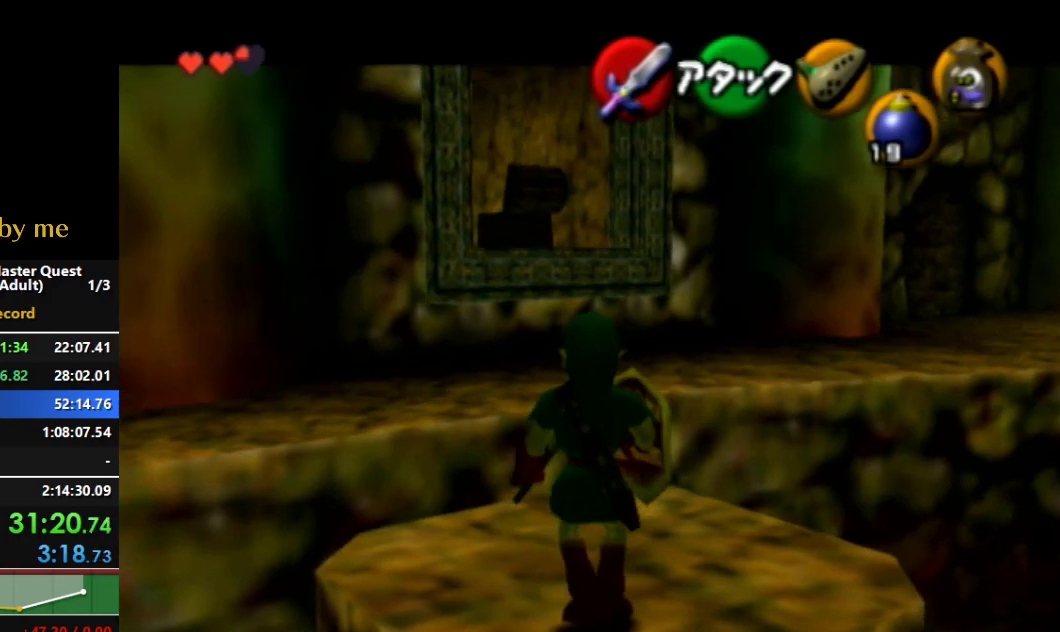
{"buttons": [], "left_stick": "center", "right_stick": "center", "events": [[267, "L1", "up"]]}
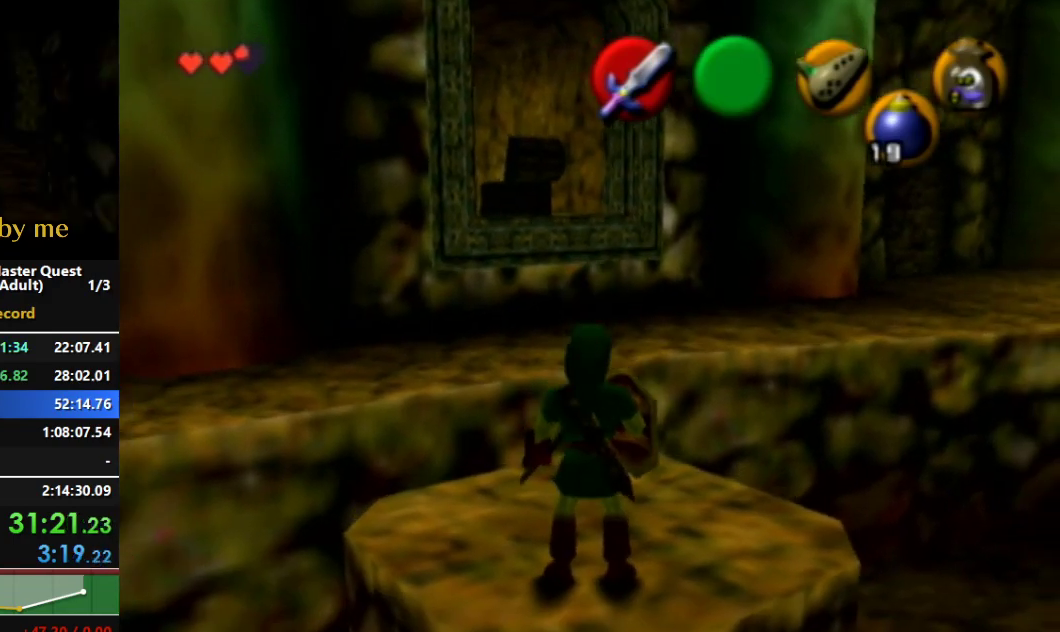
{"buttons": [], "left_stick": "center", "right_stick": "center", "events": []}
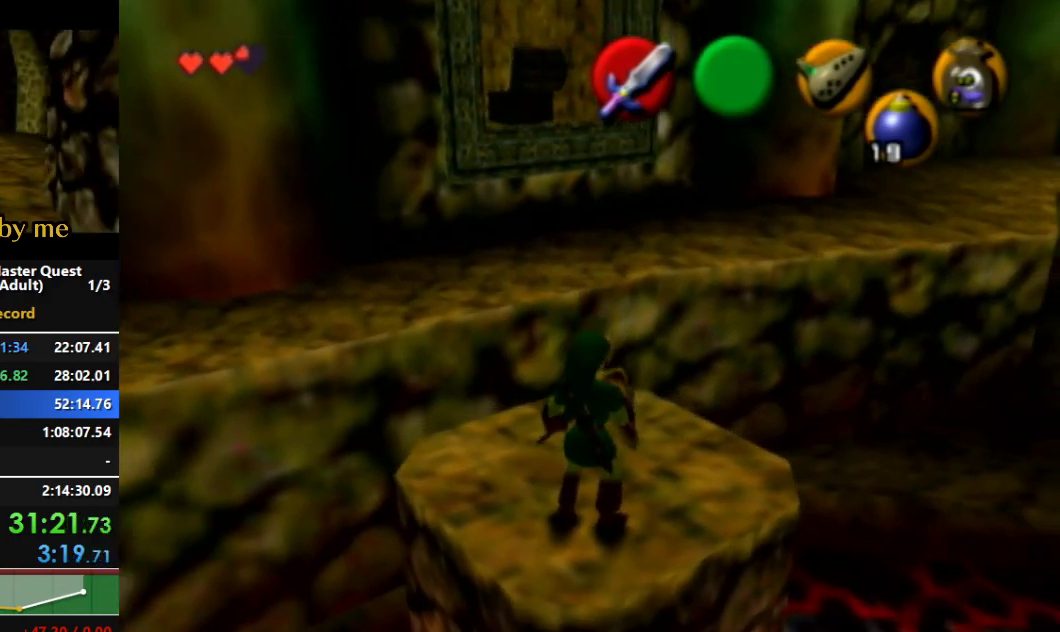
{"buttons": [], "left_stick": "center", "right_stick": "center", "events": []}
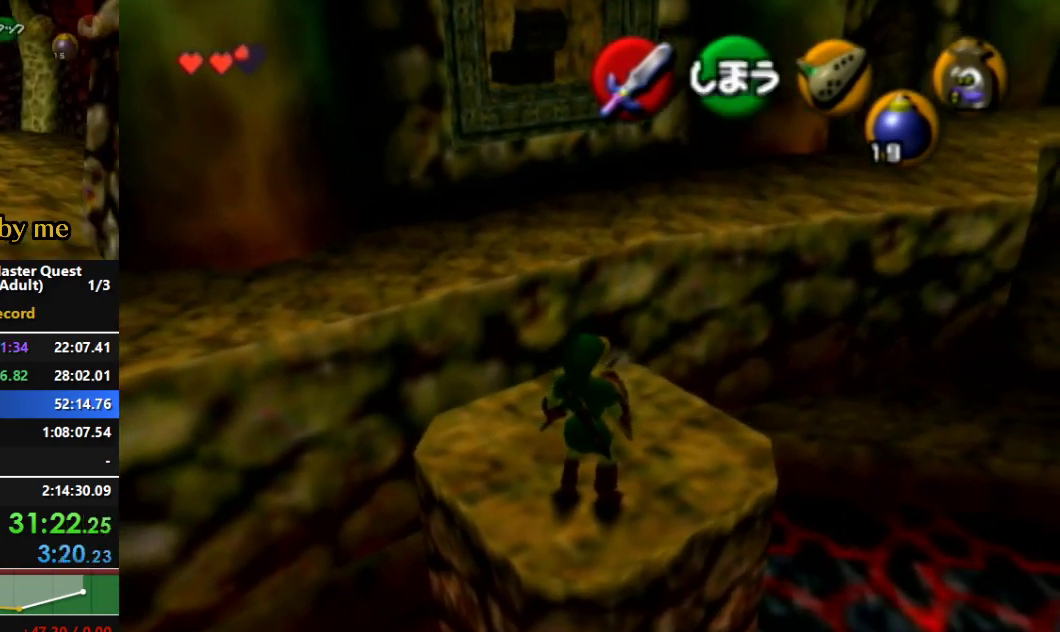
{"buttons": [], "left_stick": "center", "right_stick": "center", "events": []}
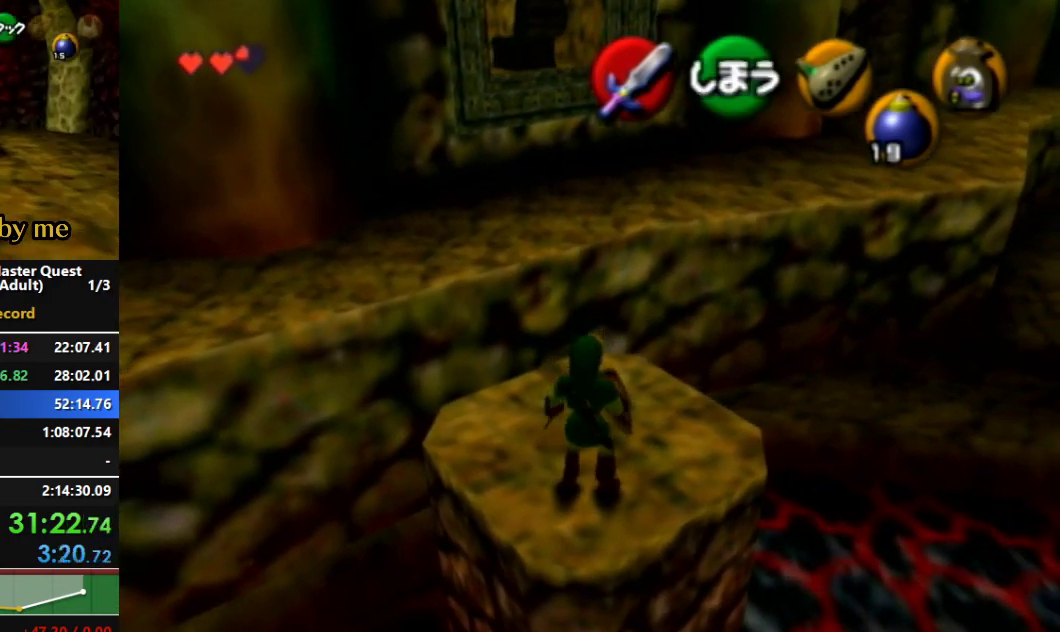
{"buttons": ["L1"], "left_stick": "center", "right_stick": "center", "events": [[367, "L1", "down"]]}
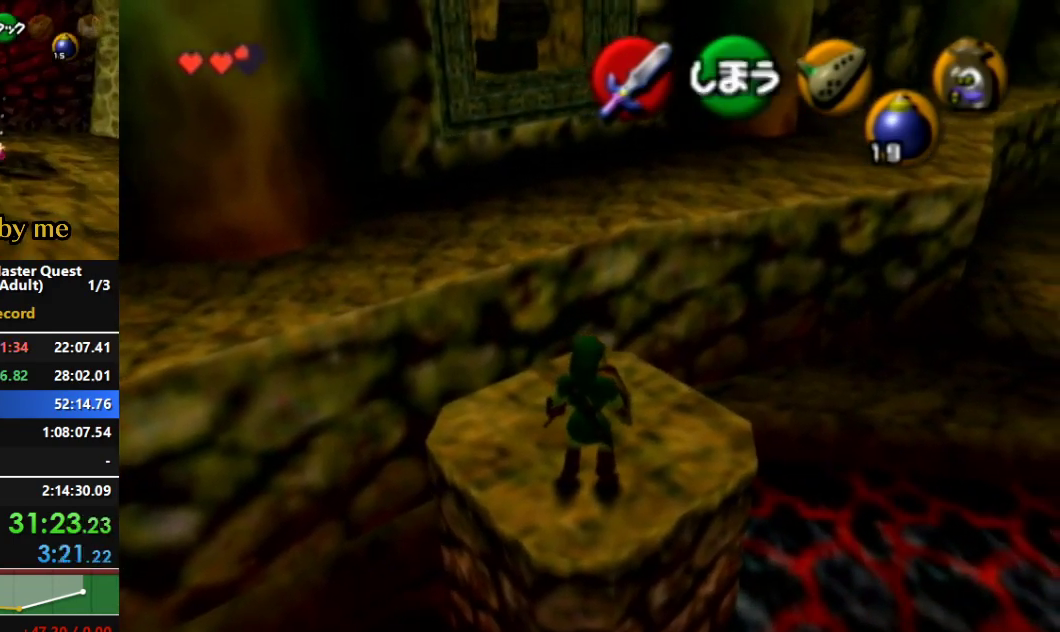
{"buttons": ["B", "R1"], "left_stick": "center", "right_stick": "center", "events": [[100, "R1", "down"], [233, "L1", "up"], [400, "B", "down"]]}
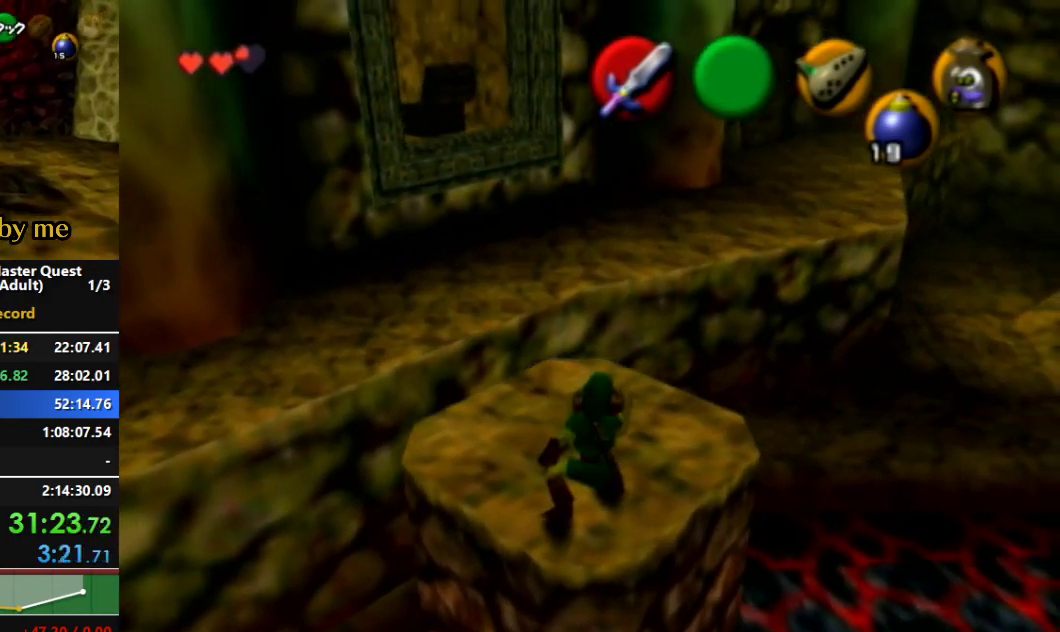
{"buttons": ["B", "R1"], "left_stick": "center", "right_stick": "center", "events": [[33, "B", "up"], [100, "B", "down"], [233, "B", "up"], [333, "B", "down"], [433, "B", "up"], [500, "B", "down"]]}
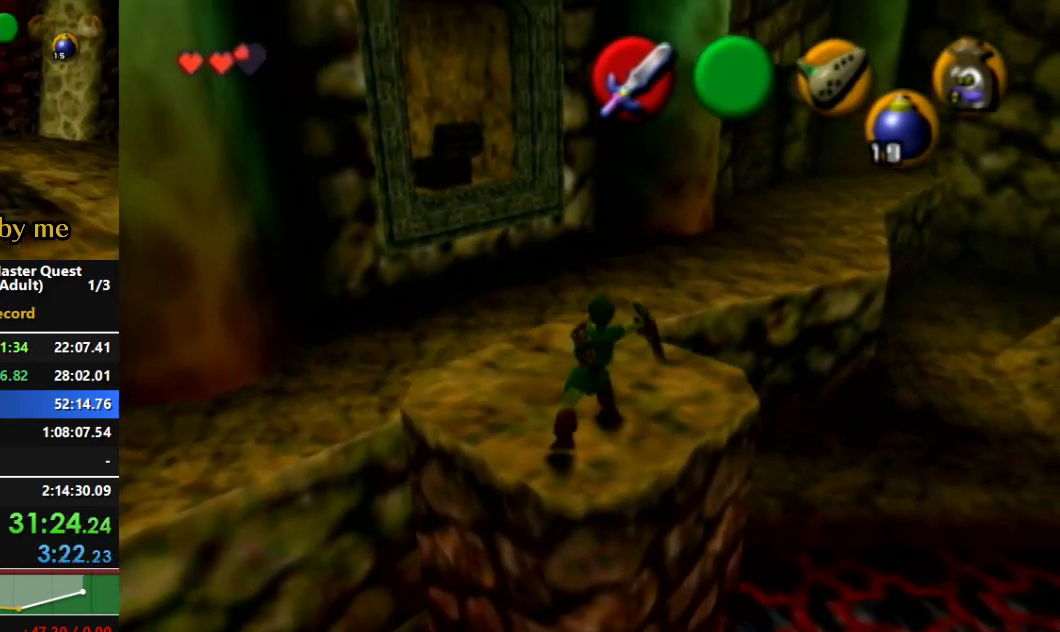
{"buttons": ["R1"], "left_stick": "center", "right_stick": "center", "events": [[100, "B", "up"], [167, "B", "down"], [267, "B", "up"], [367, "B", "down"], [467, "B", "up"]]}
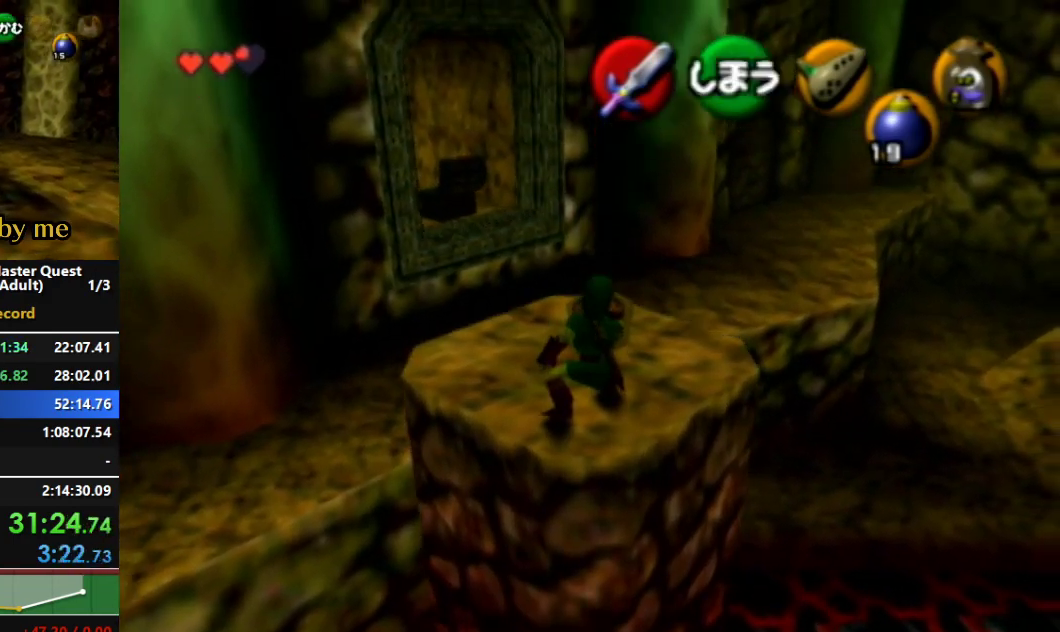
{"buttons": ["B", "R1"], "left_stick": "center", "right_stick": "center", "events": [[33, "B", "down"], [67, "B", "up"], [133, "B", "down"], [233, "B", "up"], [300, "B", "down"], [400, "B", "up"], [500, "B", "down"]]}
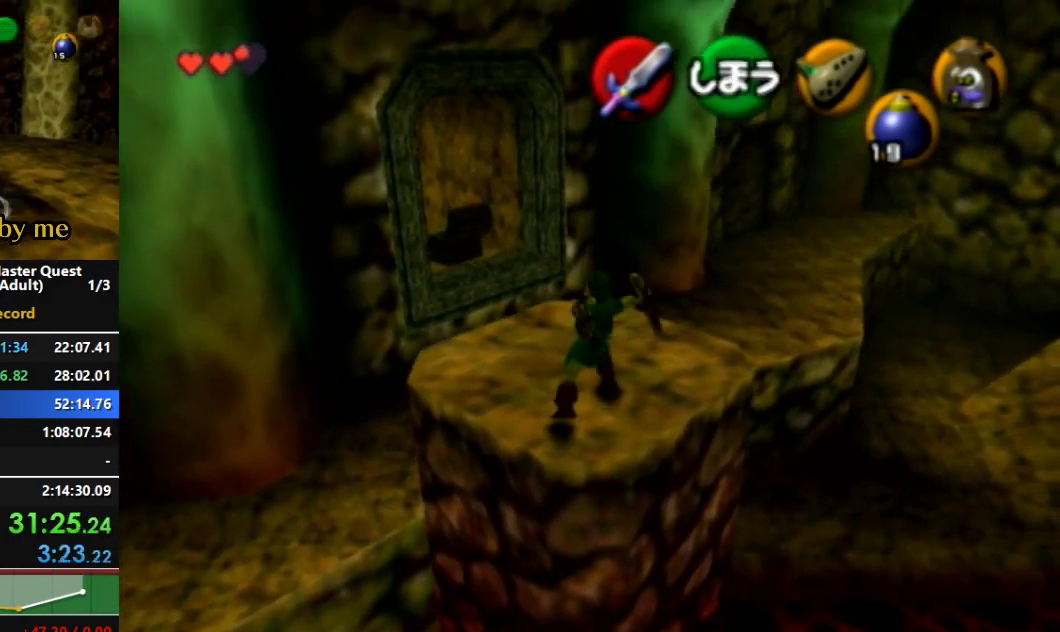
{"buttons": ["B", "R1"], "left_stick": "center", "right_stick": "center", "events": [[67, "B", "up"], [133, "B", "down"], [200, "B", "up"], [300, "B", "down"], [367, "B", "up"], [467, "B", "down"]]}
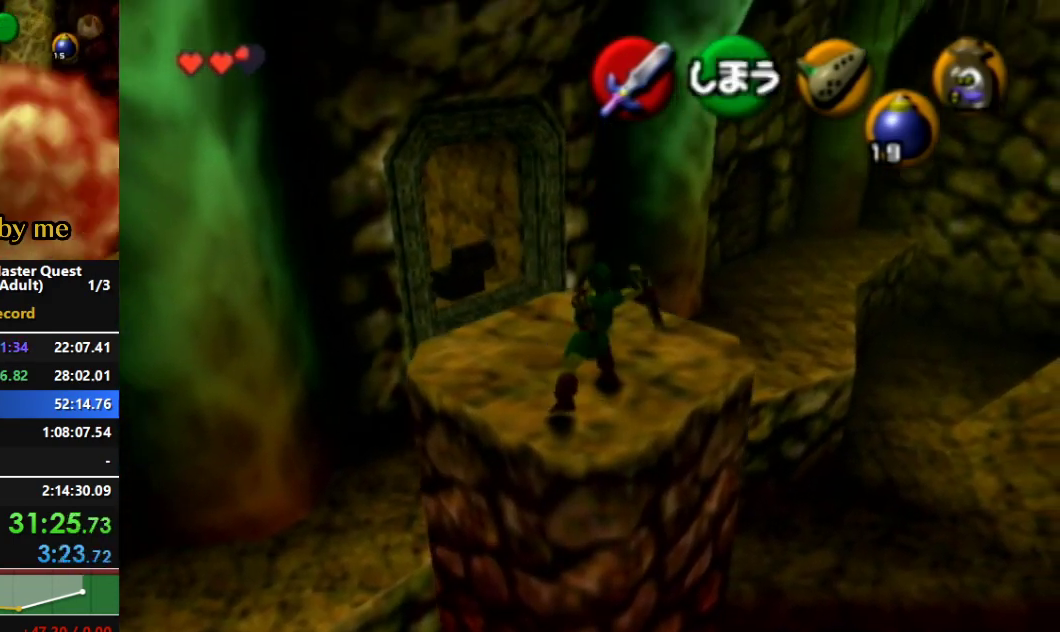
{"buttons": [], "left_stick": "center", "right_stick": "center", "events": [[67, "B", "up"], [133, "R1", "up"]]}
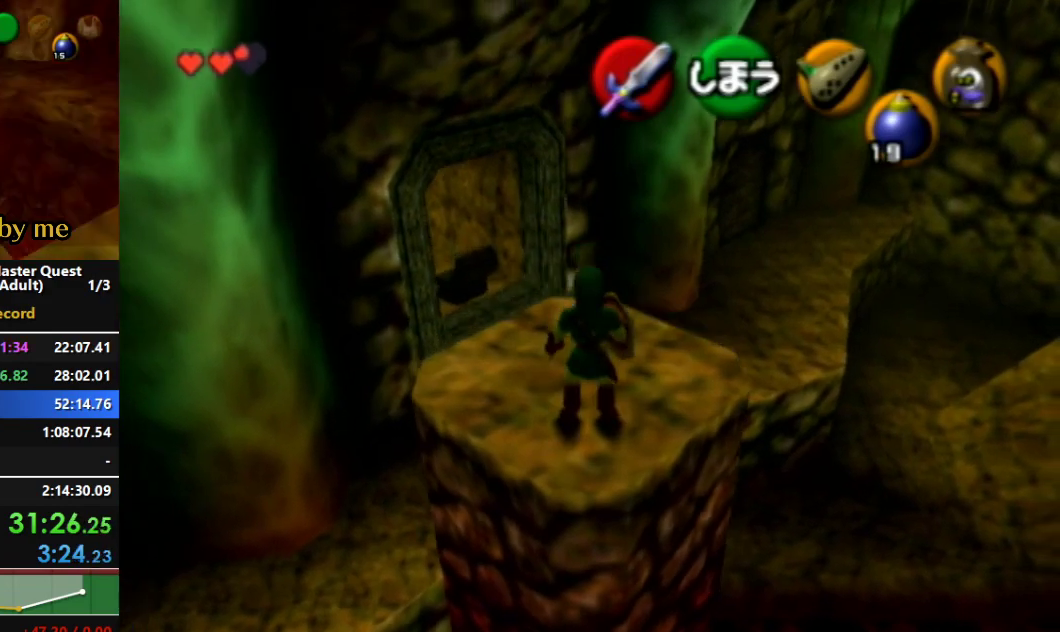
{"buttons": [], "left_stick": "center", "right_stick": "center", "events": [[133, "left_stick", "up-left"], [267, "left_stick", "center"]]}
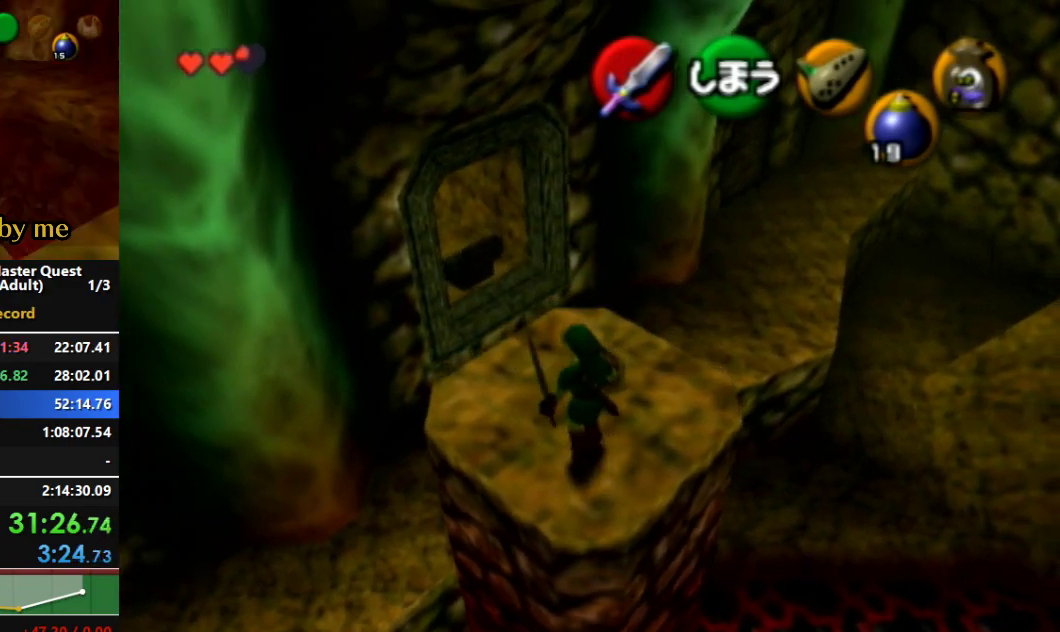
{"buttons": [], "left_stick": "center", "right_stick": "center", "events": [[233, "left_stick", "up"], [300, "left_stick", "up-left"], [467, "left_stick", "center"]]}
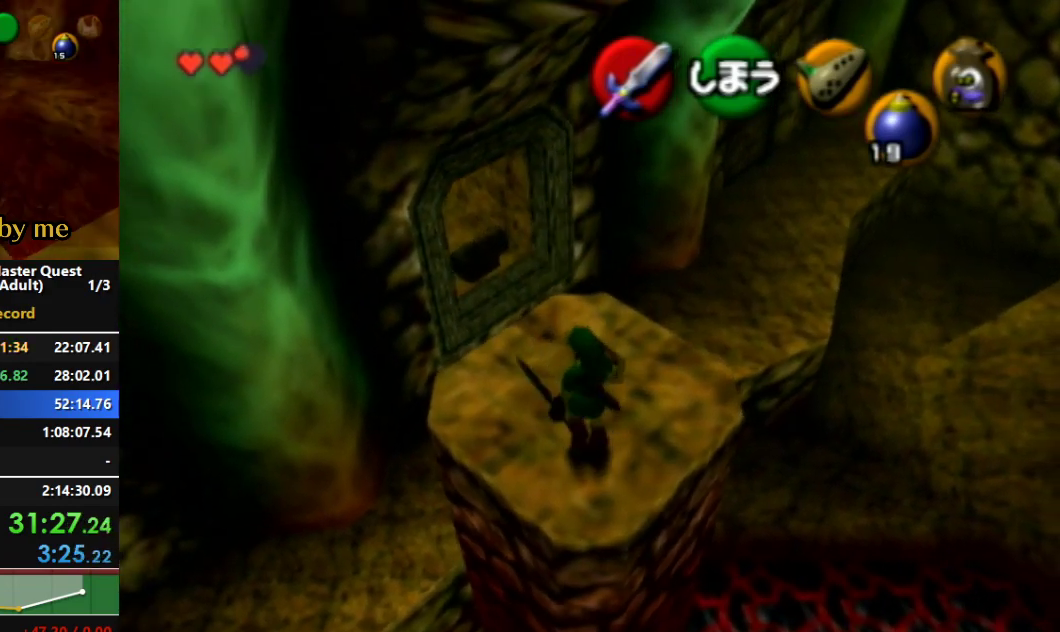
{"buttons": [], "left_stick": "center", "right_stick": "center", "events": []}
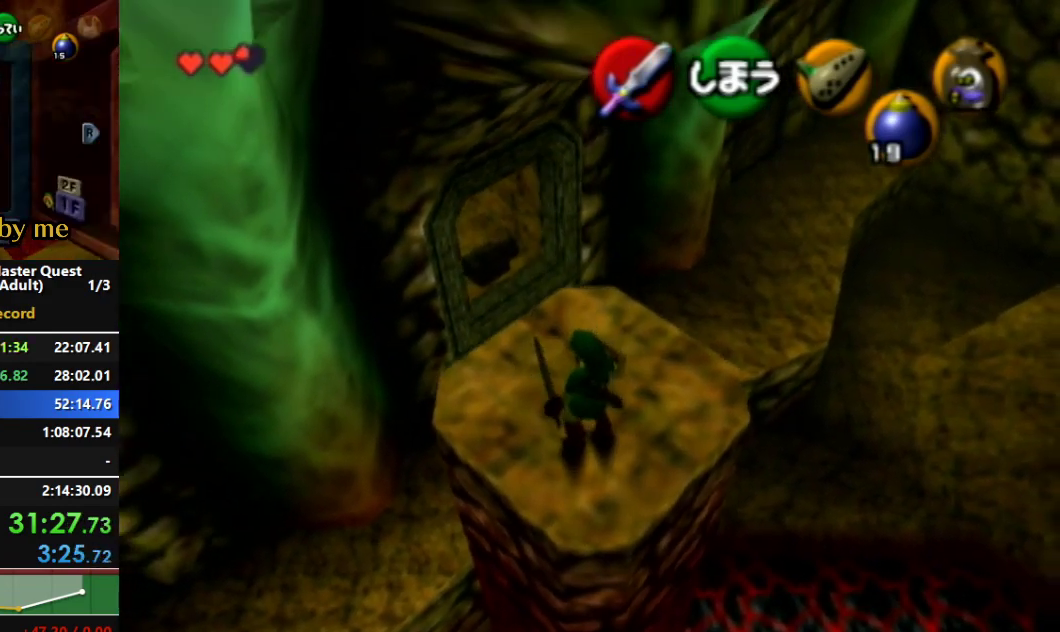
{"buttons": [], "left_stick": "up", "right_stick": "center", "events": [[233, "left_stick", "up"]]}
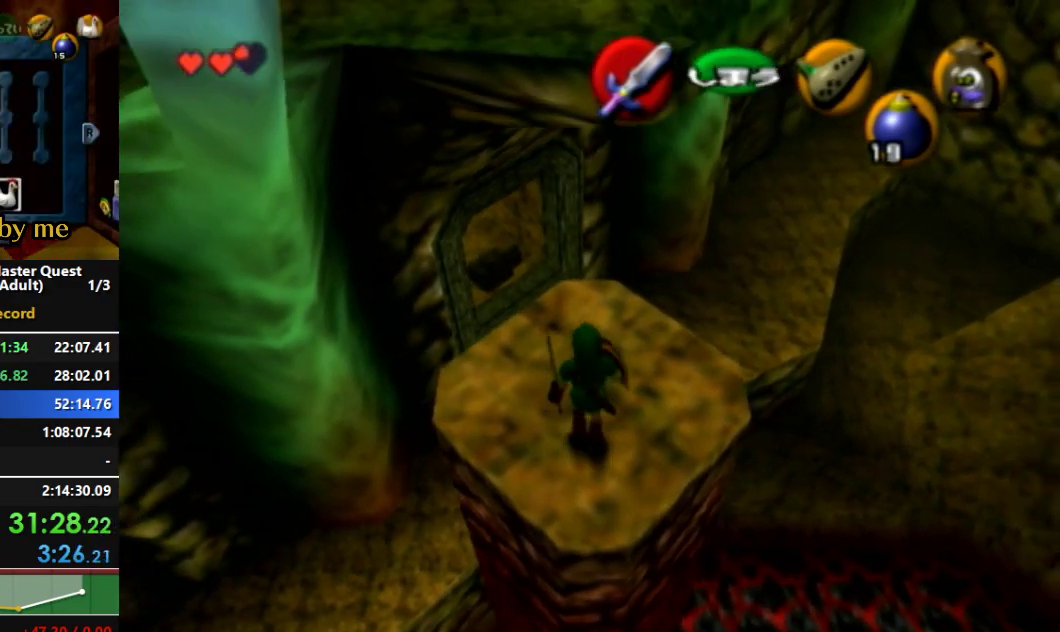
{"buttons": ["A"], "left_stick": "up", "right_stick": "center", "events": [[100, "A", "down"]]}
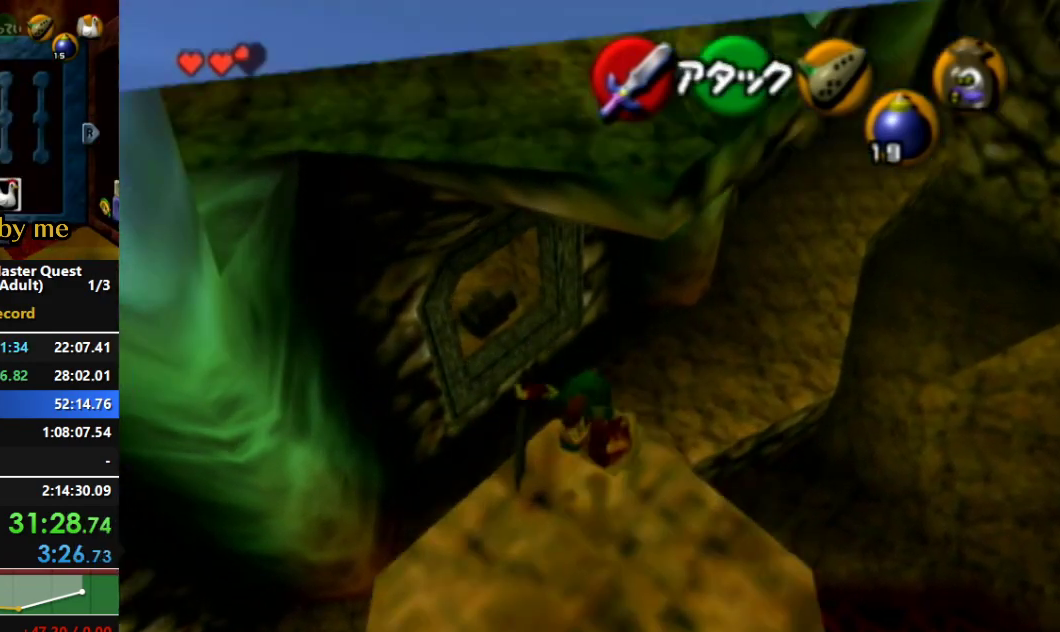
{"buttons": ["A"], "left_stick": "up", "right_stick": "center", "events": []}
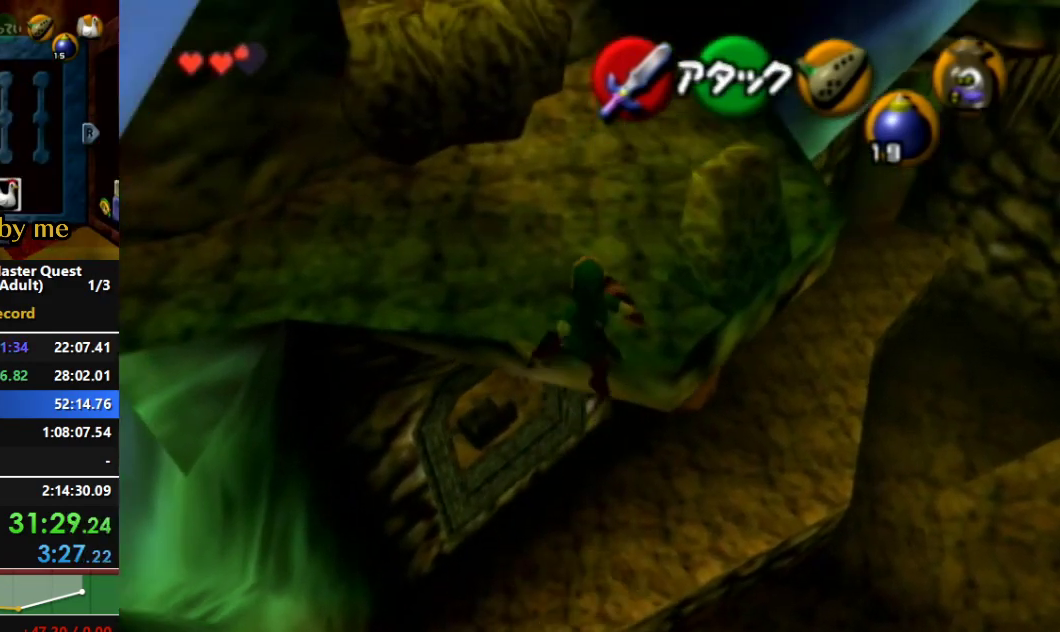
{"buttons": [], "left_stick": "up-left", "right_stick": "center", "events": [[300, "A", "up"], [500, "left_stick", "up-left"]]}
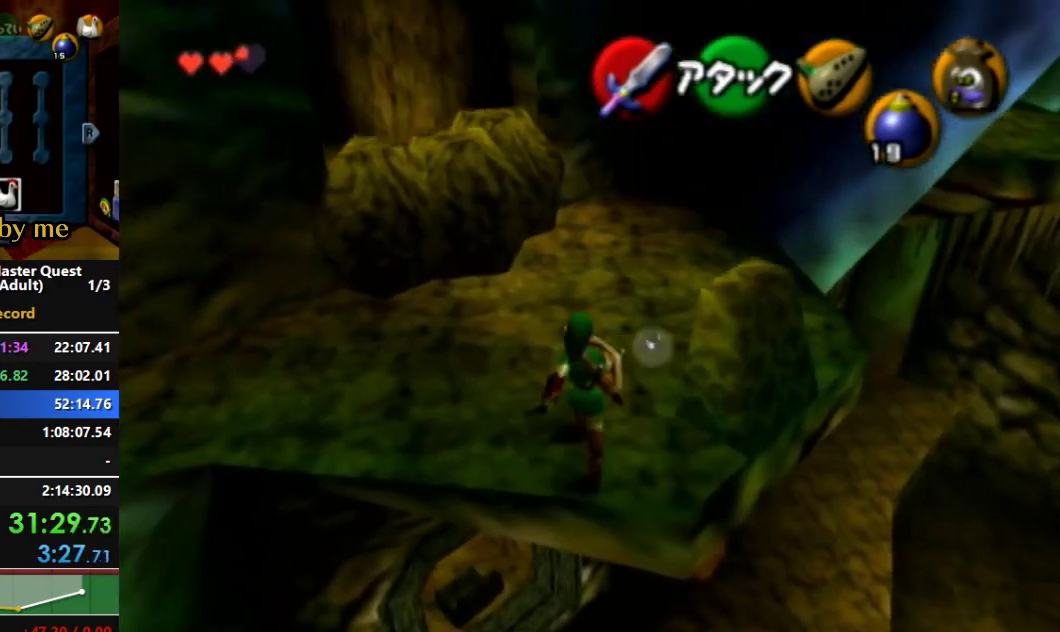
{"buttons": ["A"], "left_stick": "up-left", "right_stick": "center", "events": [[200, "L1", "down"], [233, "A", "down"], [433, "L1", "up"]]}
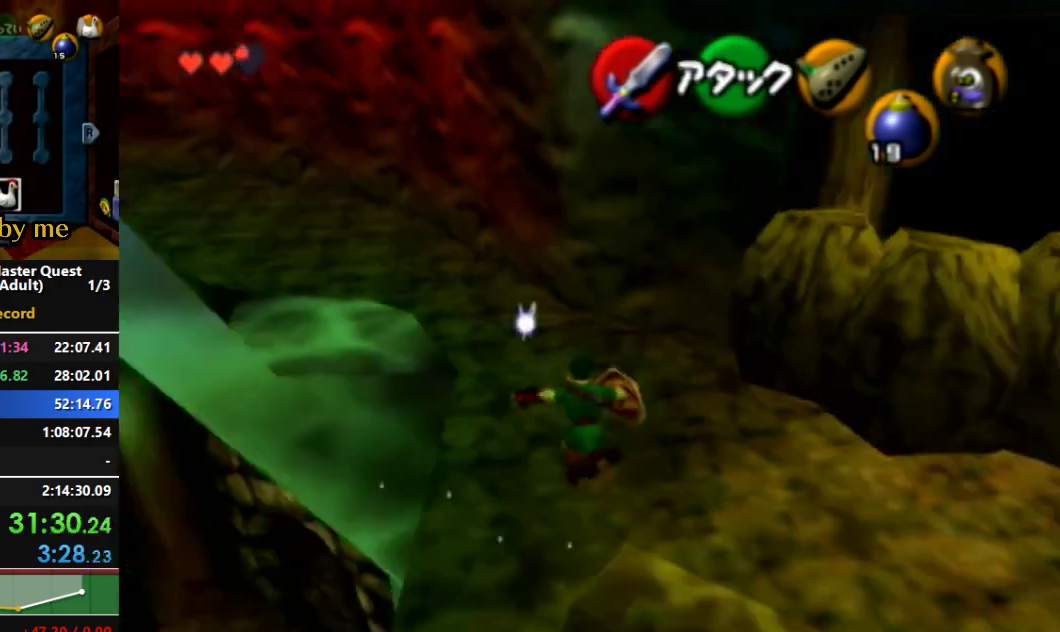
{"buttons": [], "left_stick": "up-left", "right_stick": "center", "events": [[500, "A", "up"]]}